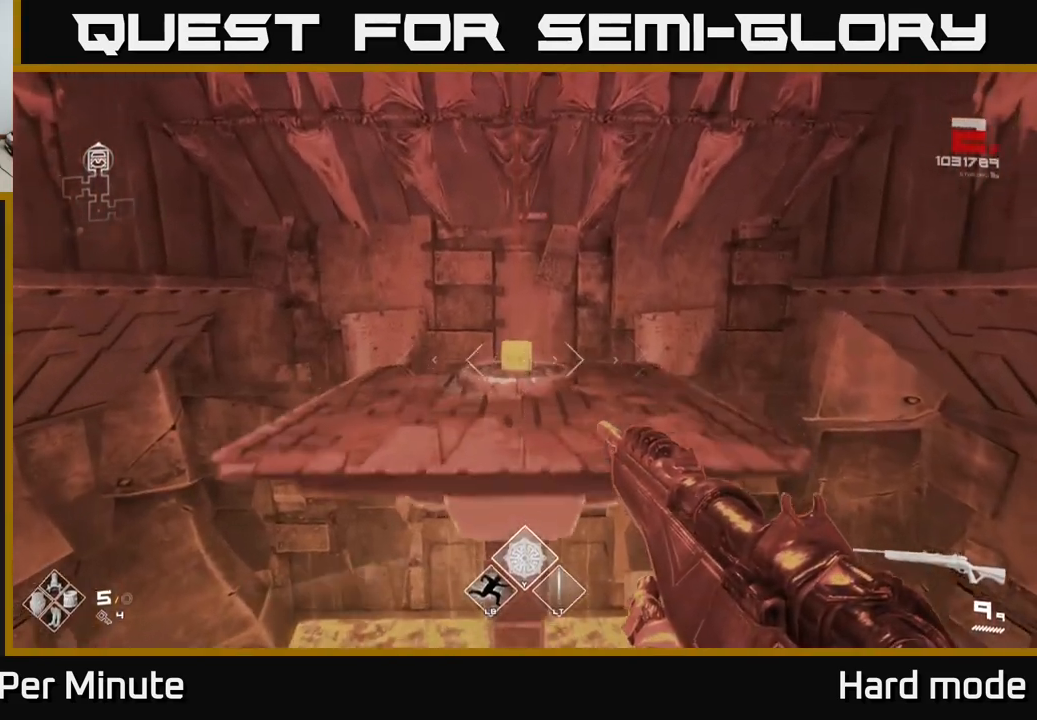
Gameplay with a controller (Xbox layout); each line is a JSON object with the inputs held at the frame after it. "events" lists button and stick changes between this image and that frame as [ms after this image, input, new state], when the widget could be followed in between.
{"buttons": [], "left_stick": "up", "right_stick": "center", "events": [[117, "A", "up"]]}
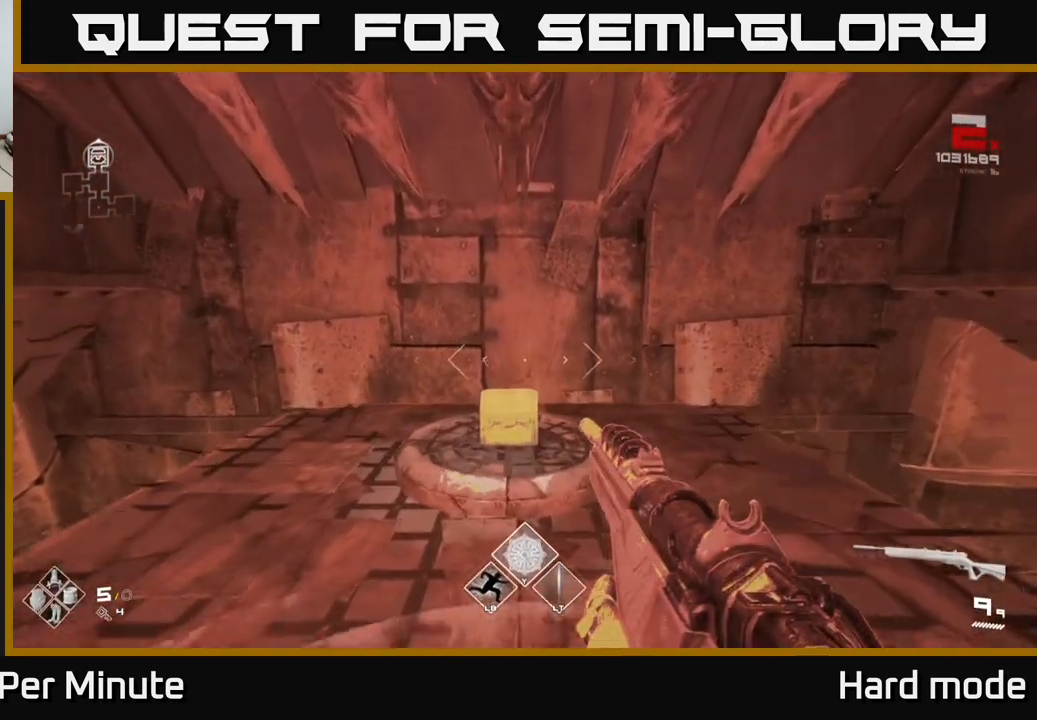
{"buttons": ["X"], "left_stick": "up", "right_stick": "center", "events": [[250, "right_stick", "down"], [350, "right_stick", "center"], [500, "X", "down"]]}
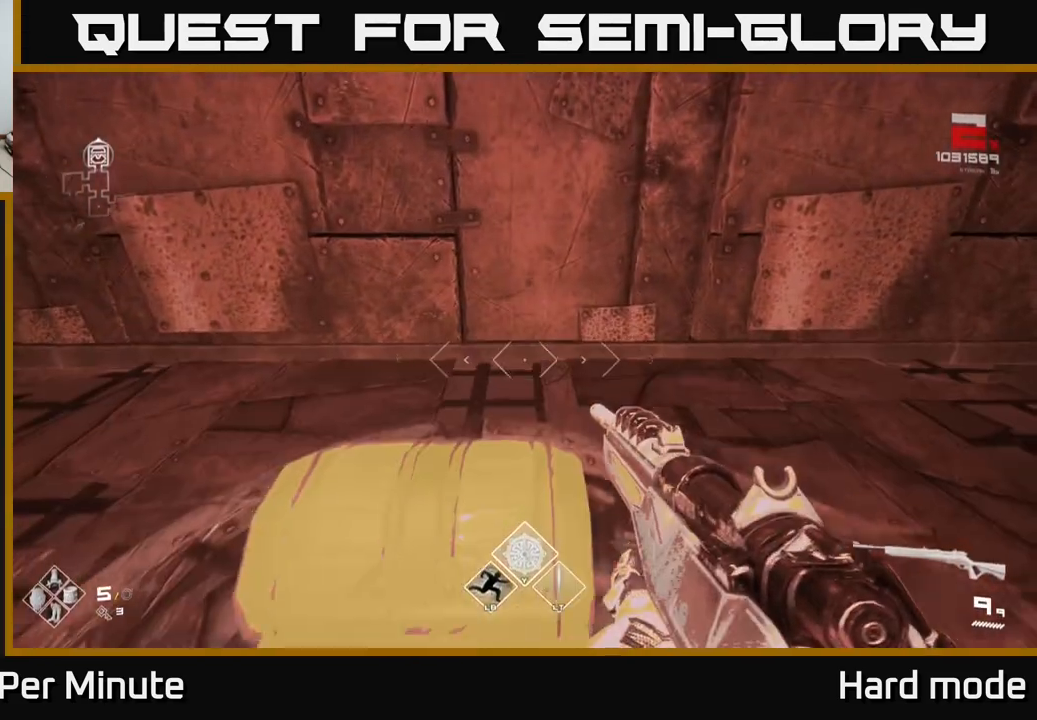
{"buttons": [], "left_stick": "center", "right_stick": "center", "events": [[17, "left_stick", "center"], [150, "X", "up"], [167, "left_stick", "down-left"], [317, "left_stick", "center"]]}
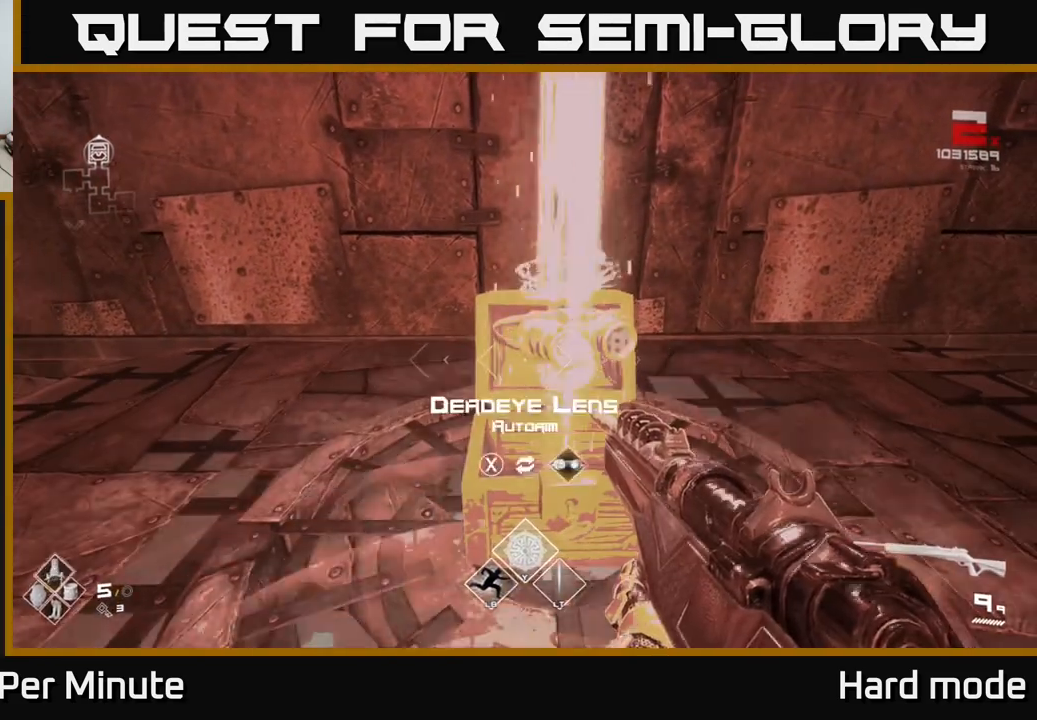
{"buttons": [], "left_stick": "center", "right_stick": "center", "events": [[283, "left_stick", "down-right"], [367, "left_stick", "center"]]}
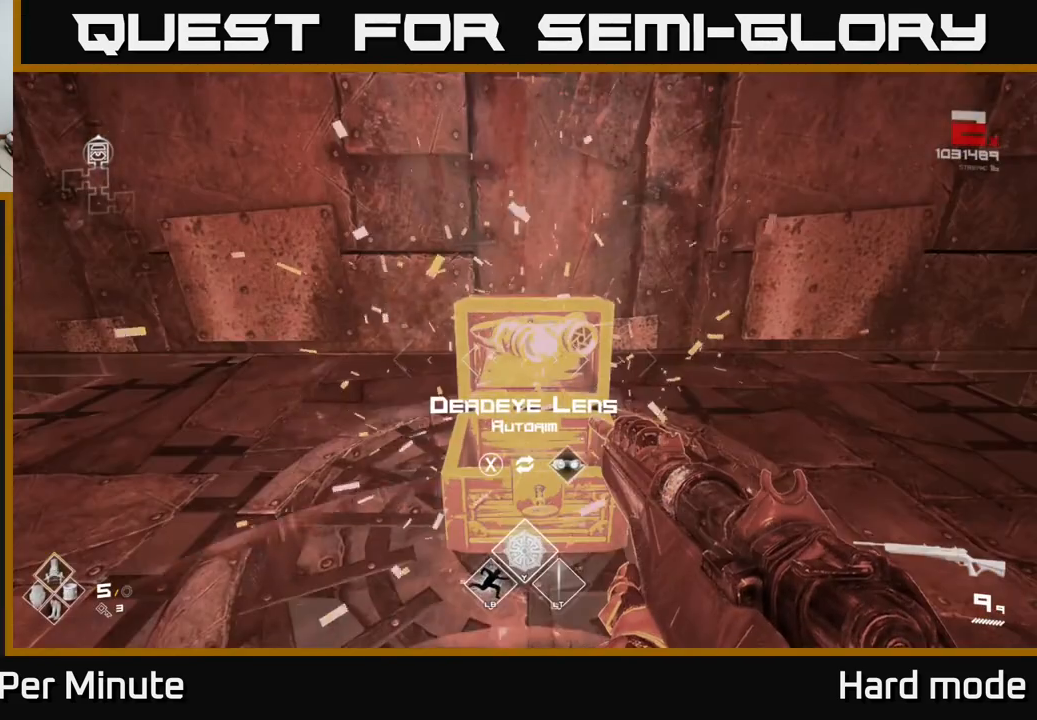
{"buttons": [], "left_stick": "center", "right_stick": "center", "events": []}
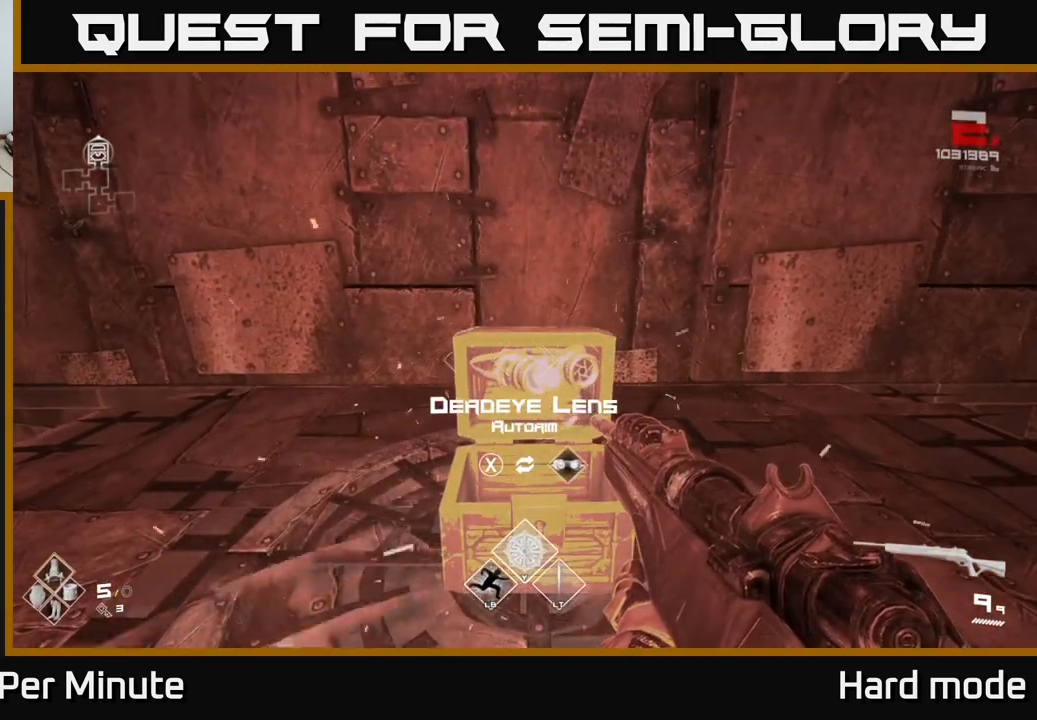
{"buttons": [], "left_stick": "center", "right_stick": "center", "events": []}
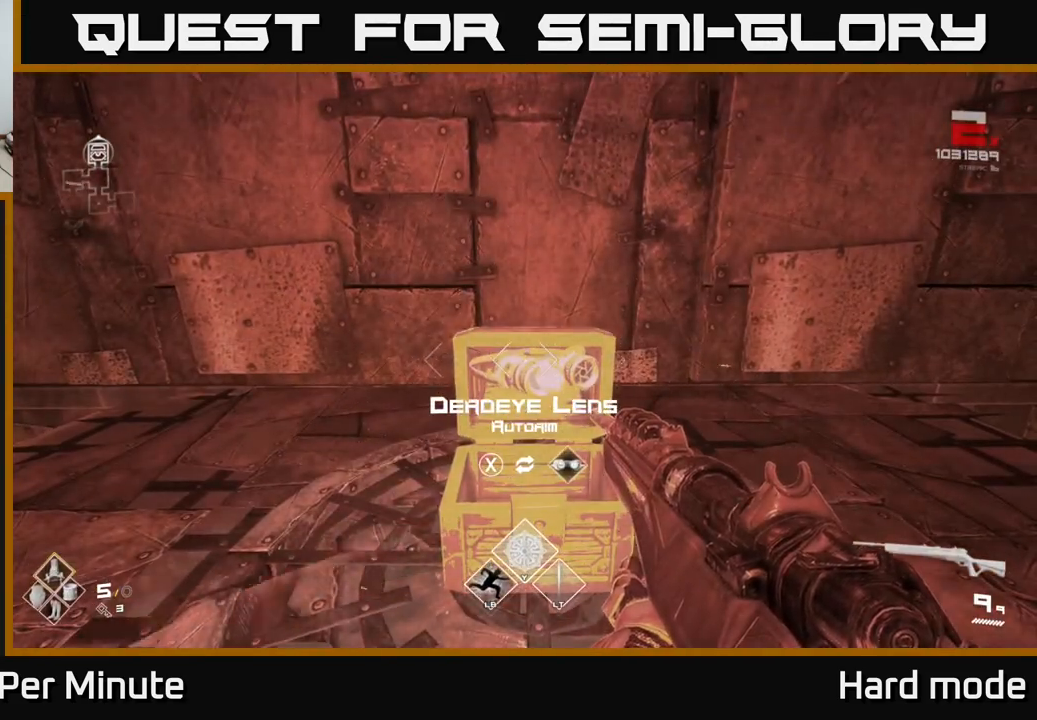
{"buttons": ["SELECT"], "left_stick": "center", "right_stick": "center", "events": [[50, "SELECT", "down"]]}
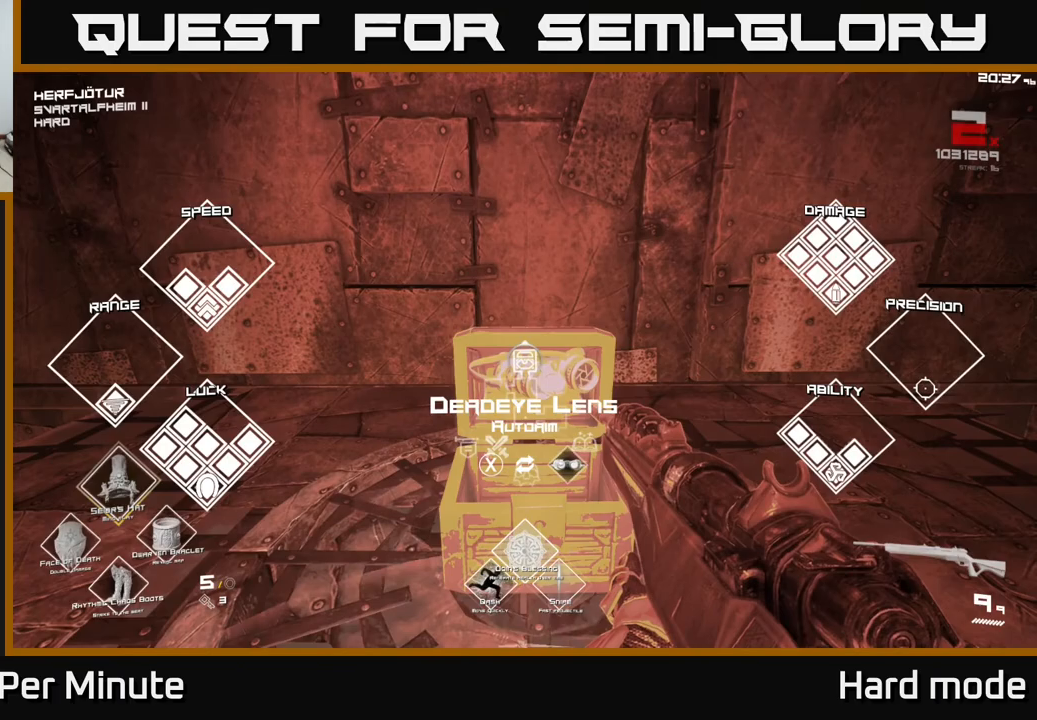
{"buttons": ["SELECT"], "left_stick": "center", "right_stick": "center", "events": []}
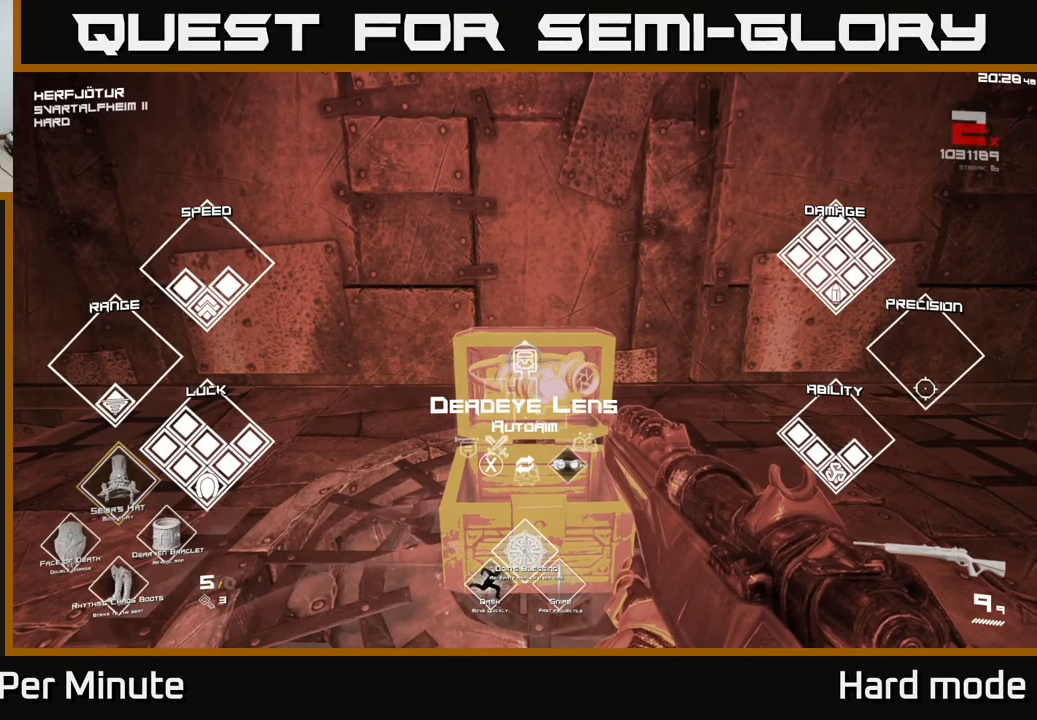
{"buttons": ["SELECT"], "left_stick": "center", "right_stick": "center", "events": []}
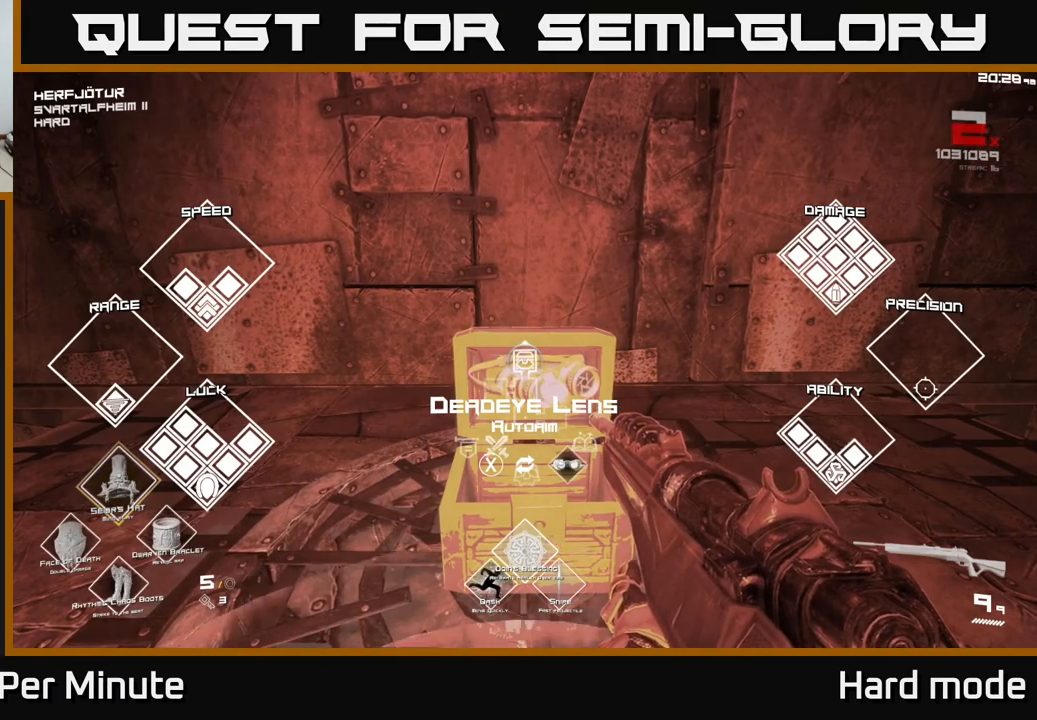
{"buttons": ["SELECT"], "left_stick": "center", "right_stick": "center", "events": []}
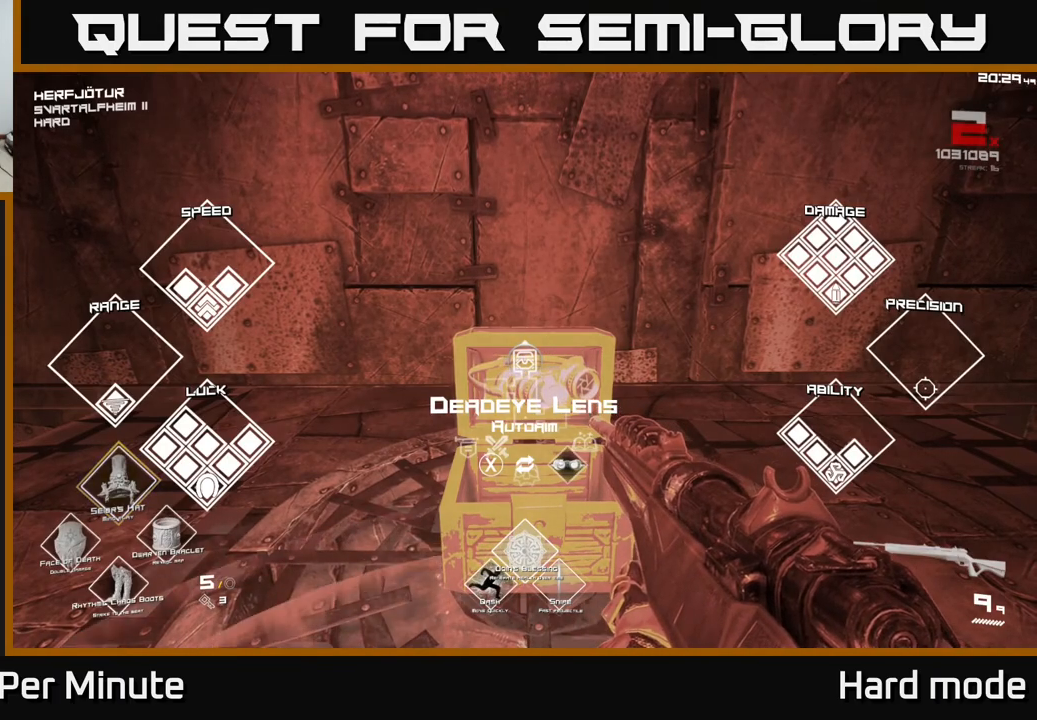
{"buttons": ["SELECT"], "left_stick": "center", "right_stick": "center", "events": []}
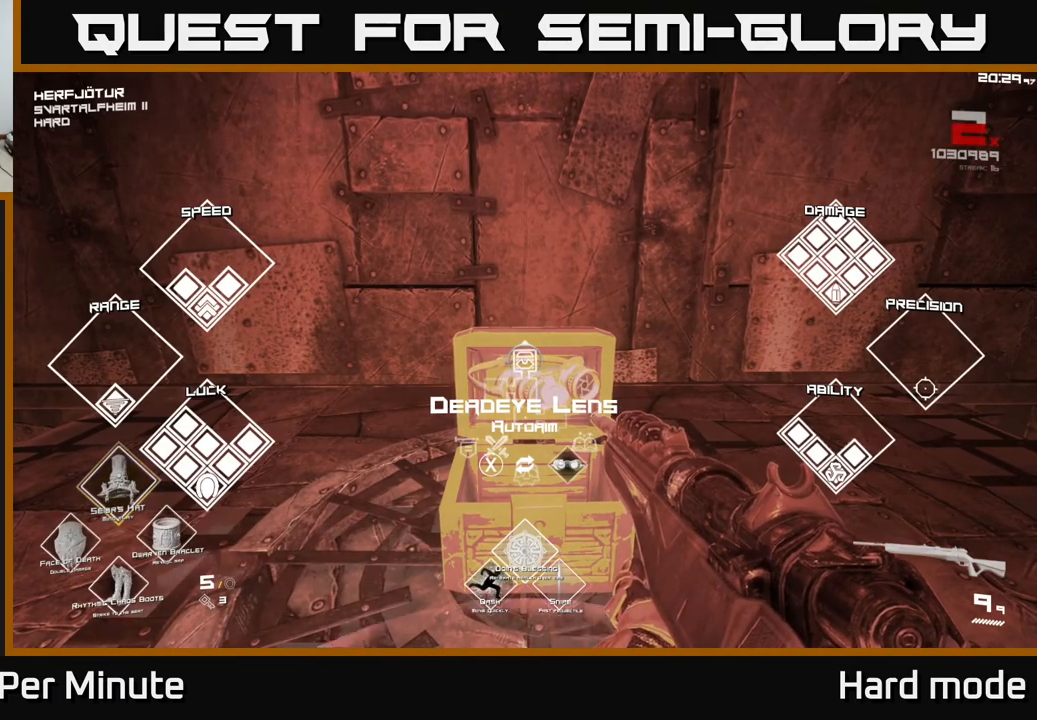
{"buttons": ["SELECT"], "left_stick": "center", "right_stick": "center", "events": []}
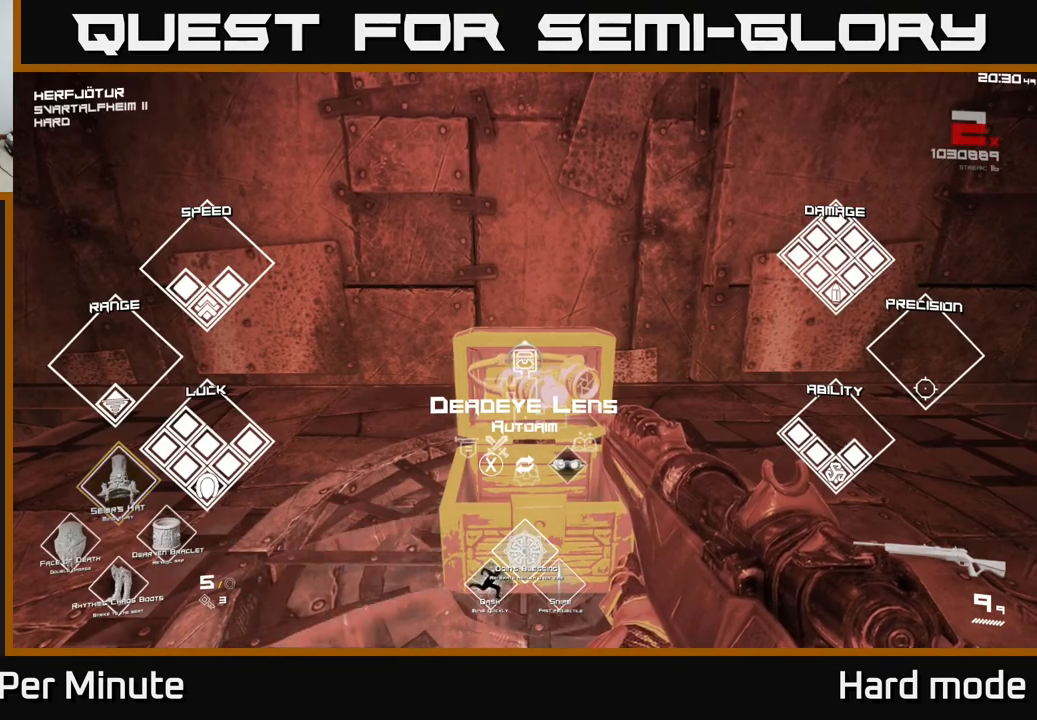
{"buttons": ["SELECT"], "left_stick": "center", "right_stick": "center", "events": []}
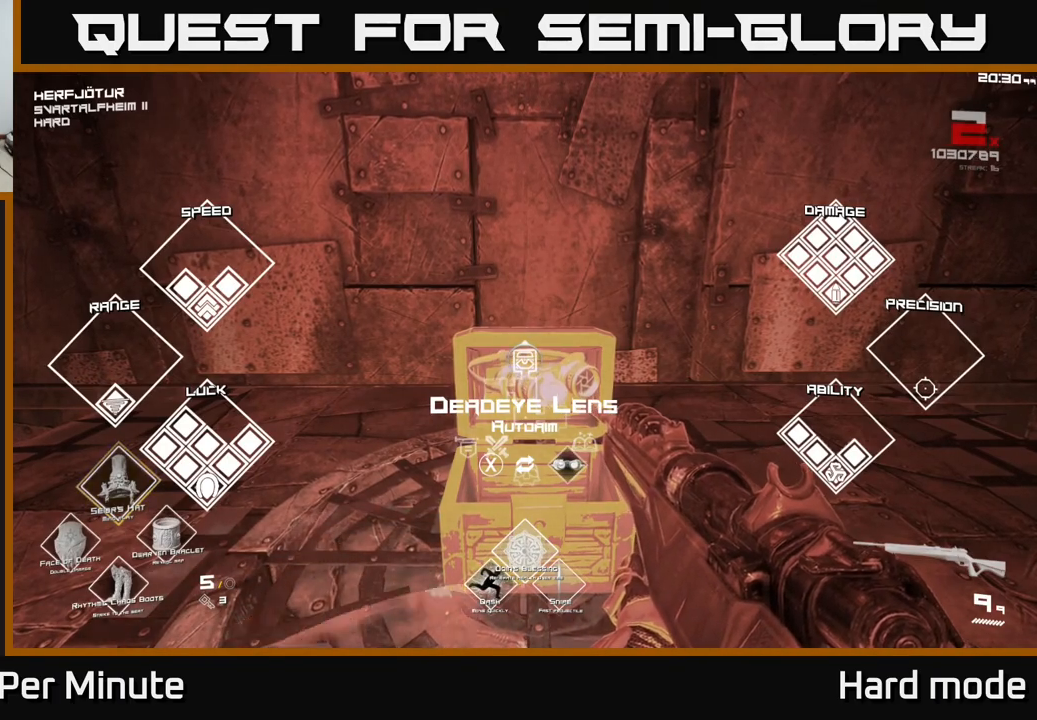
{"buttons": ["SELECT"], "left_stick": "center", "right_stick": "center", "events": []}
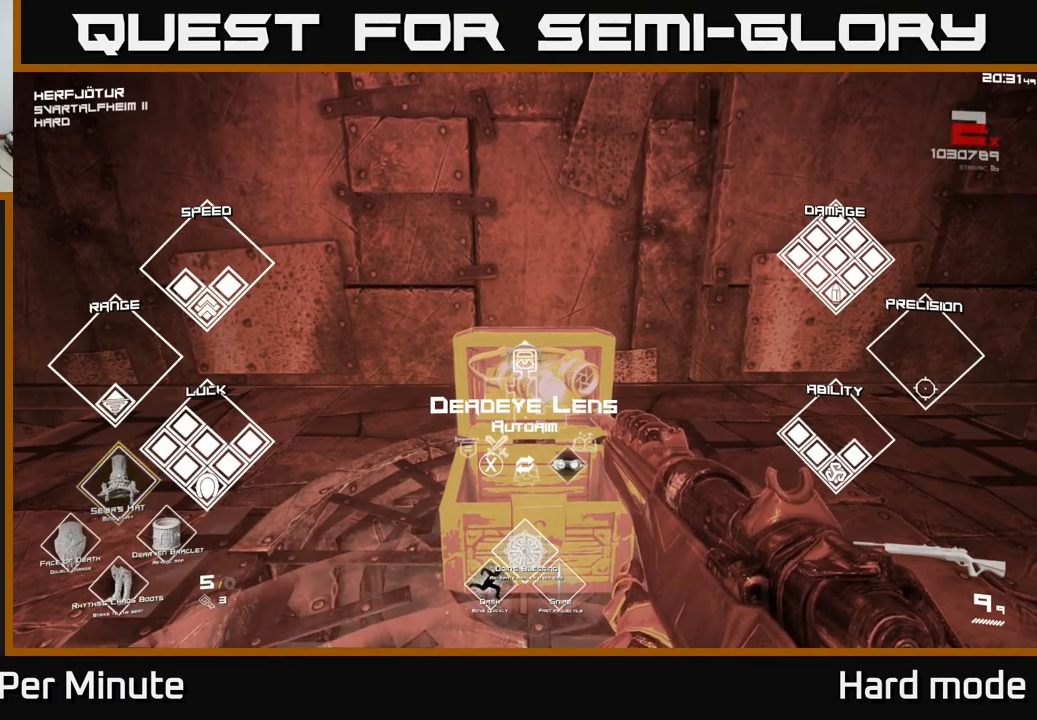
{"buttons": ["SELECT"], "left_stick": "center", "right_stick": "center", "events": []}
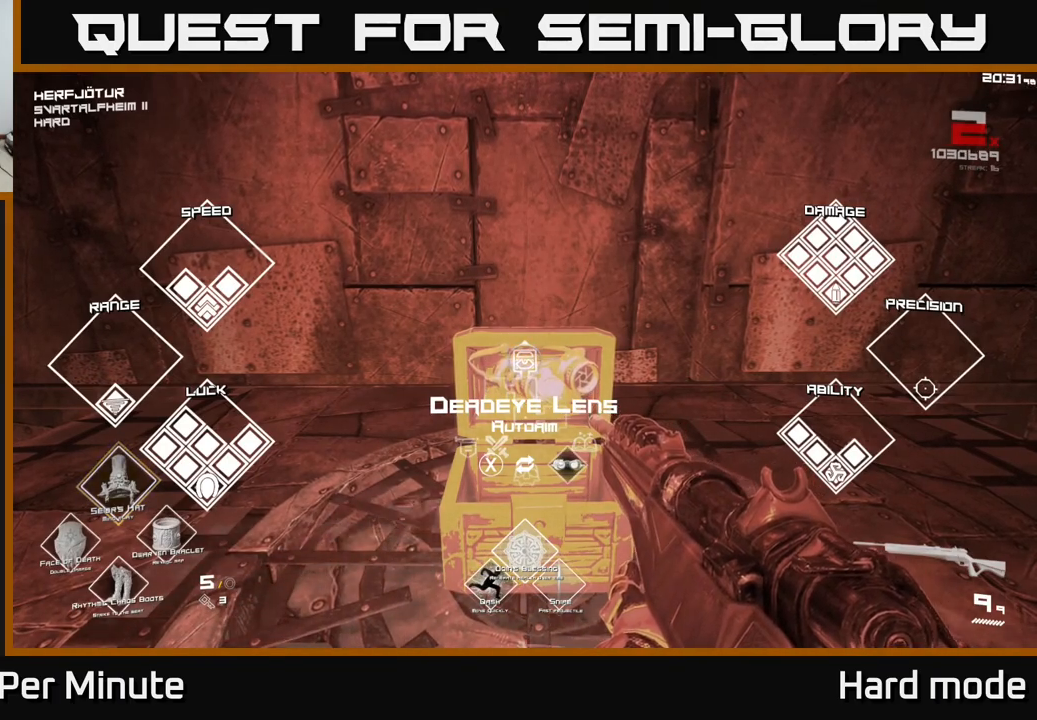
{"buttons": [], "left_stick": "center", "right_stick": "right", "events": [[33, "SELECT", "up"], [33, "right_stick", "right"]]}
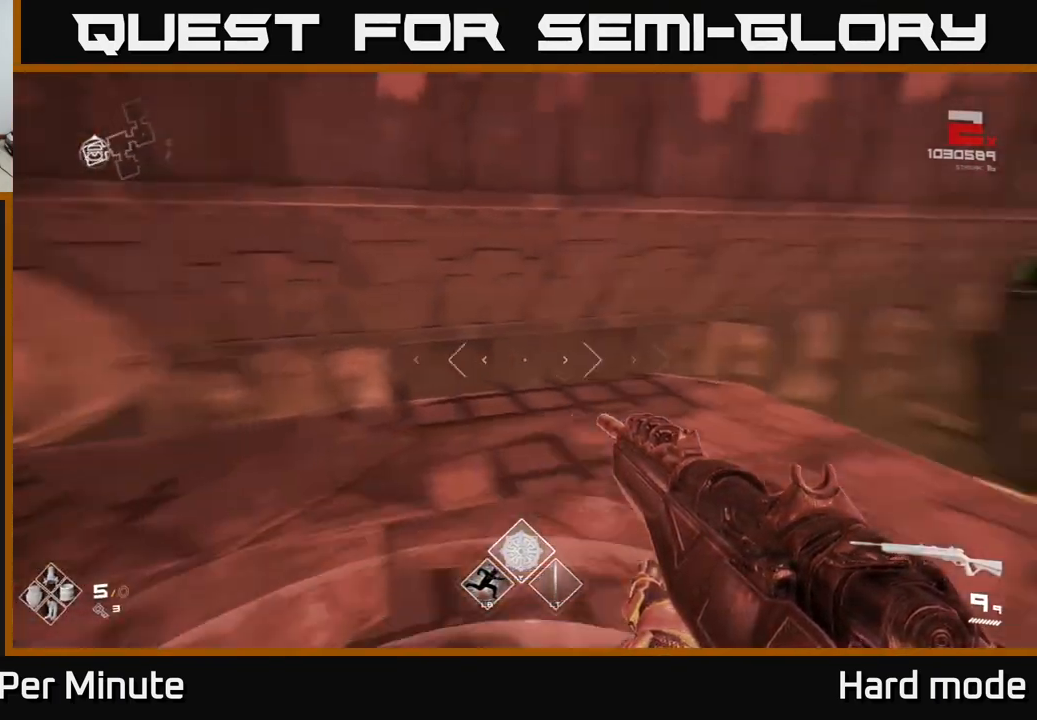
{"buttons": [], "left_stick": "up", "right_stick": "center", "events": [[333, "right_stick", "center"], [483, "left_stick", "up"]]}
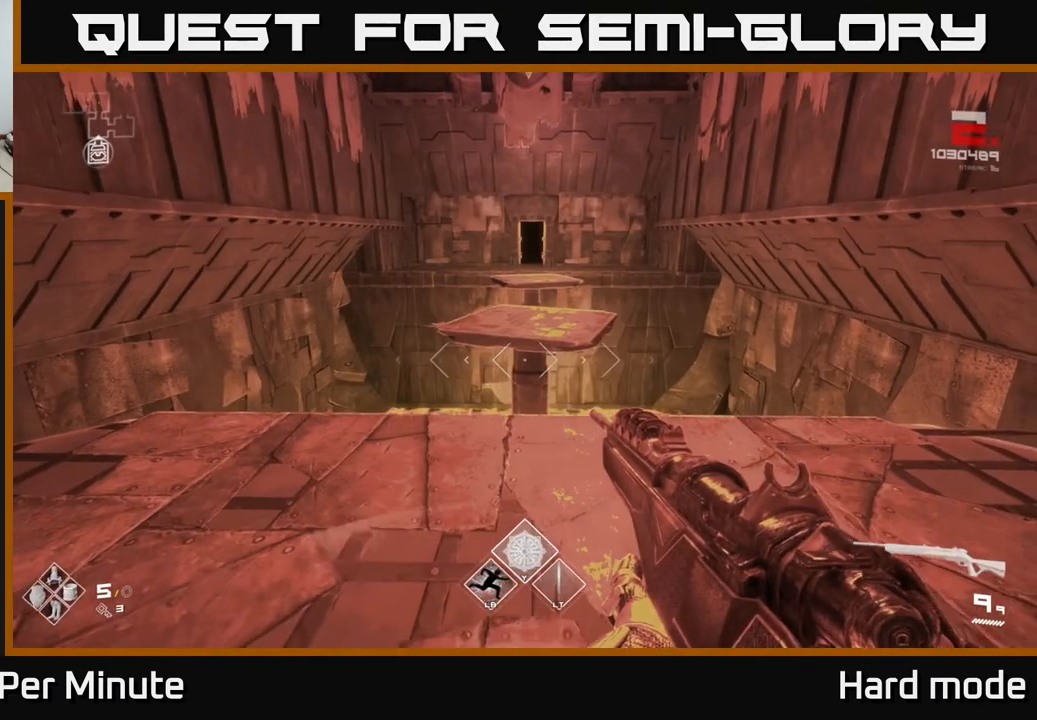
{"buttons": [], "left_stick": "up", "right_stick": "center", "events": [[283, "A", "down"], [350, "A", "up"]]}
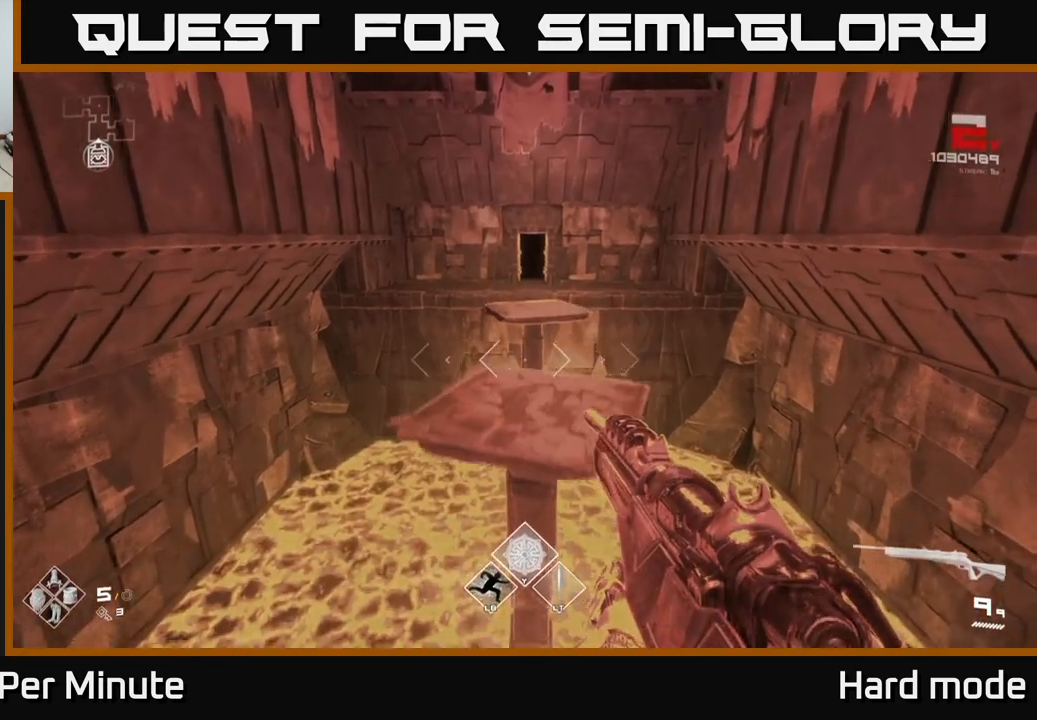
{"buttons": [], "left_stick": "up", "right_stick": "center", "events": [[50, "A", "down"], [183, "A", "up"]]}
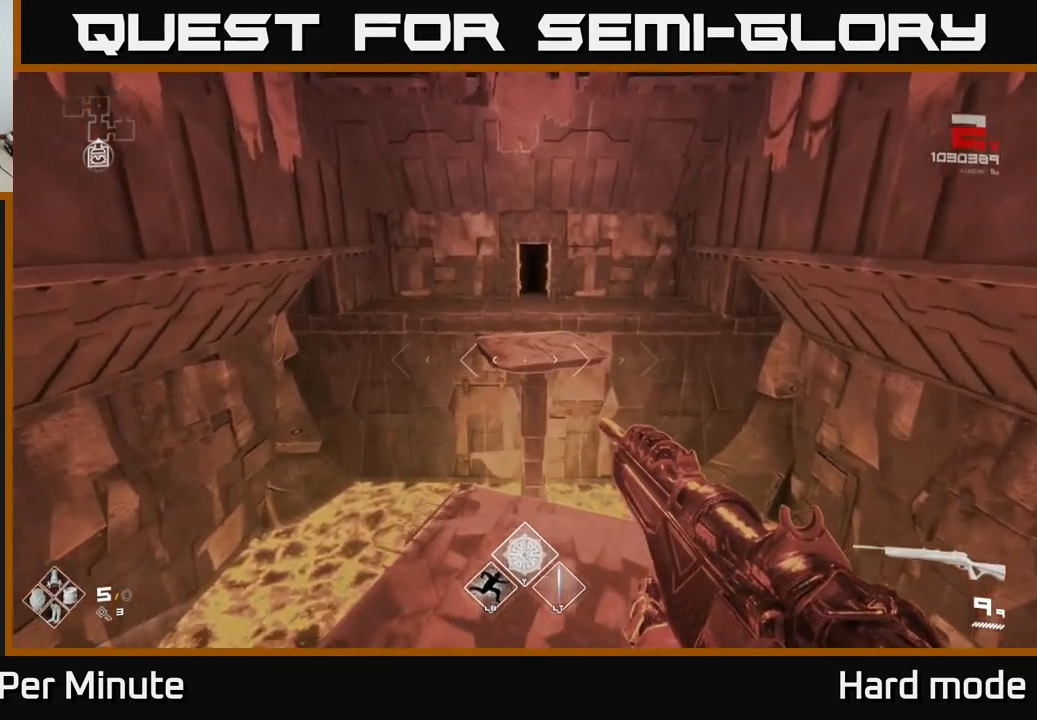
{"buttons": [], "left_stick": "up", "right_stick": "center", "events": [[167, "right_stick", "up"], [250, "right_stick", "center"]]}
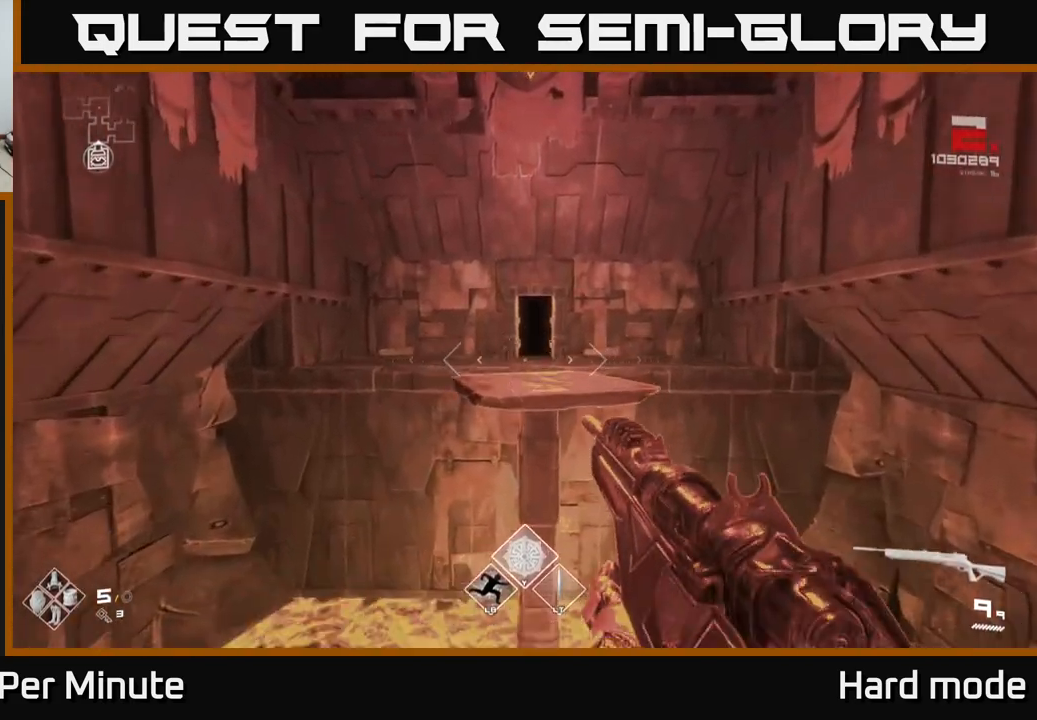
{"buttons": ["A"], "left_stick": "up", "right_stick": "center", "events": [[100, "A", "down"], [217, "A", "up"], [417, "A", "down"]]}
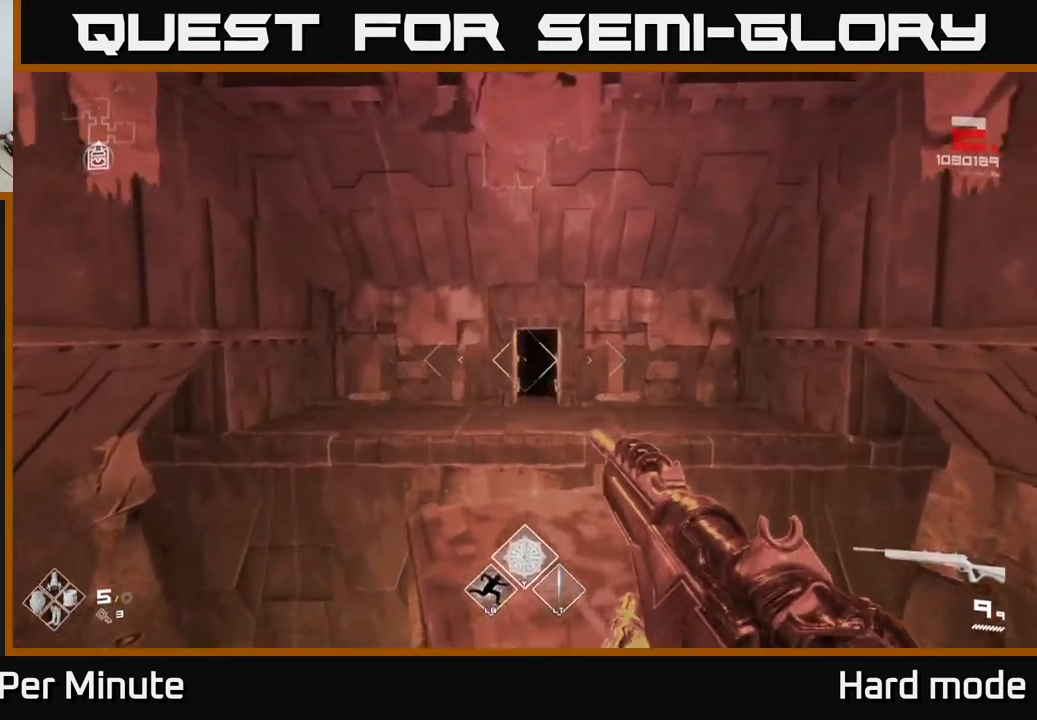
{"buttons": [], "left_stick": "up-right", "right_stick": "center", "events": [[100, "A", "up"], [300, "right_stick", "down-right"], [400, "right_stick", "center"], [483, "left_stick", "up-right"]]}
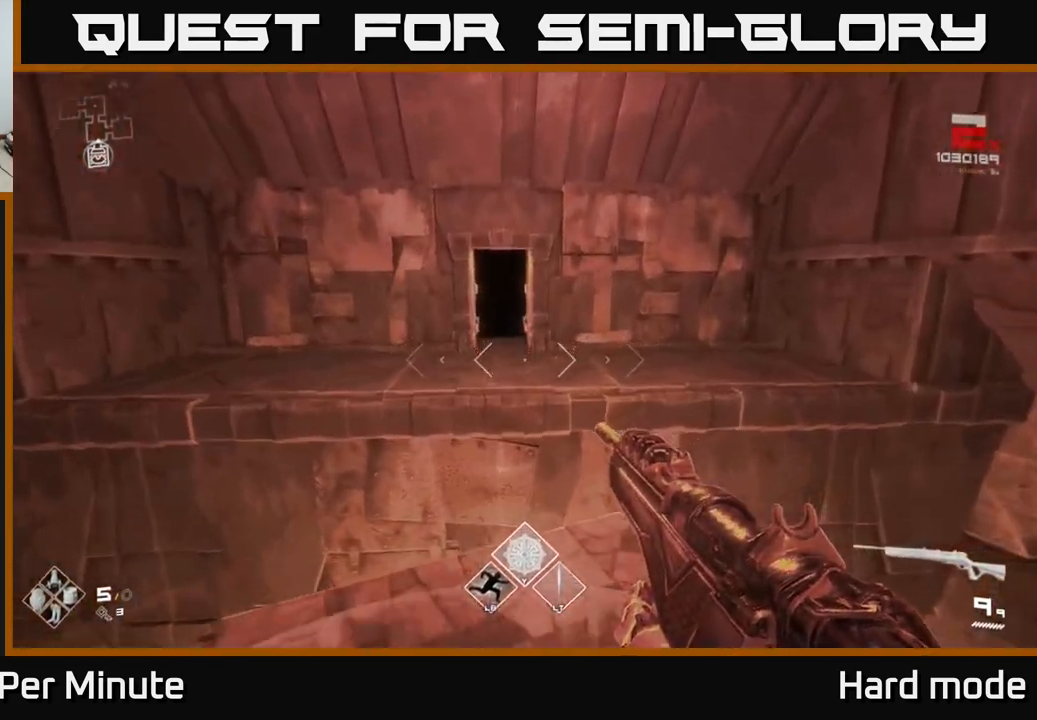
{"buttons": [], "left_stick": "up", "right_stick": "center", "events": [[83, "left_stick", "up"], [333, "A", "down"], [467, "A", "up"]]}
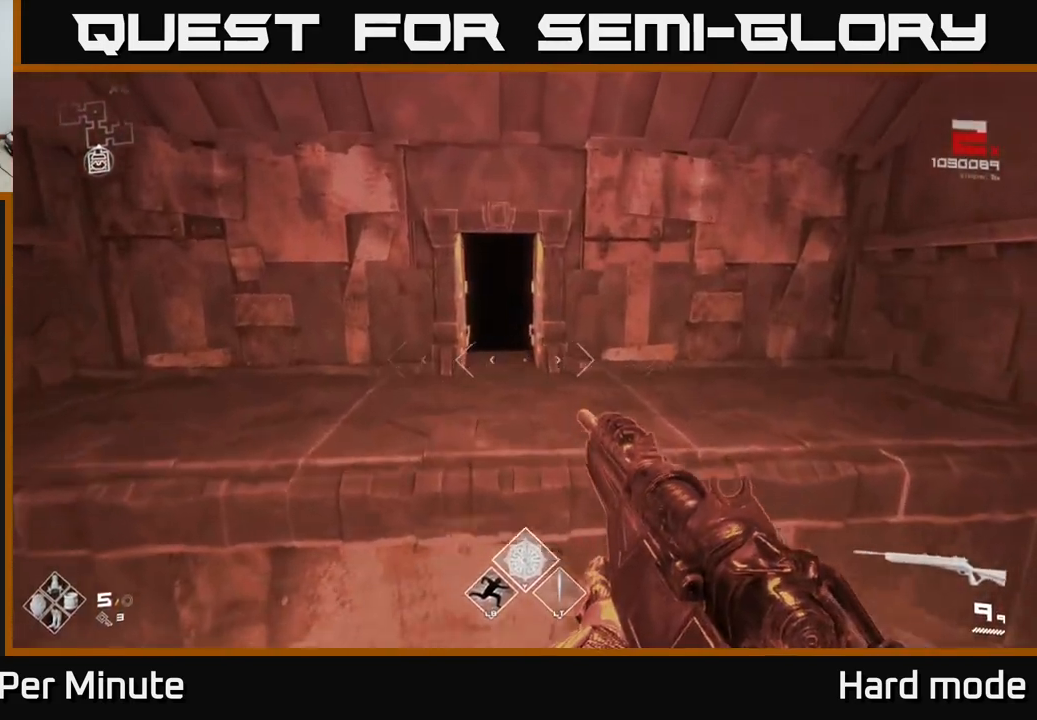
{"buttons": [], "left_stick": "up", "right_stick": "center", "events": [[67, "A", "down"], [150, "A", "up"]]}
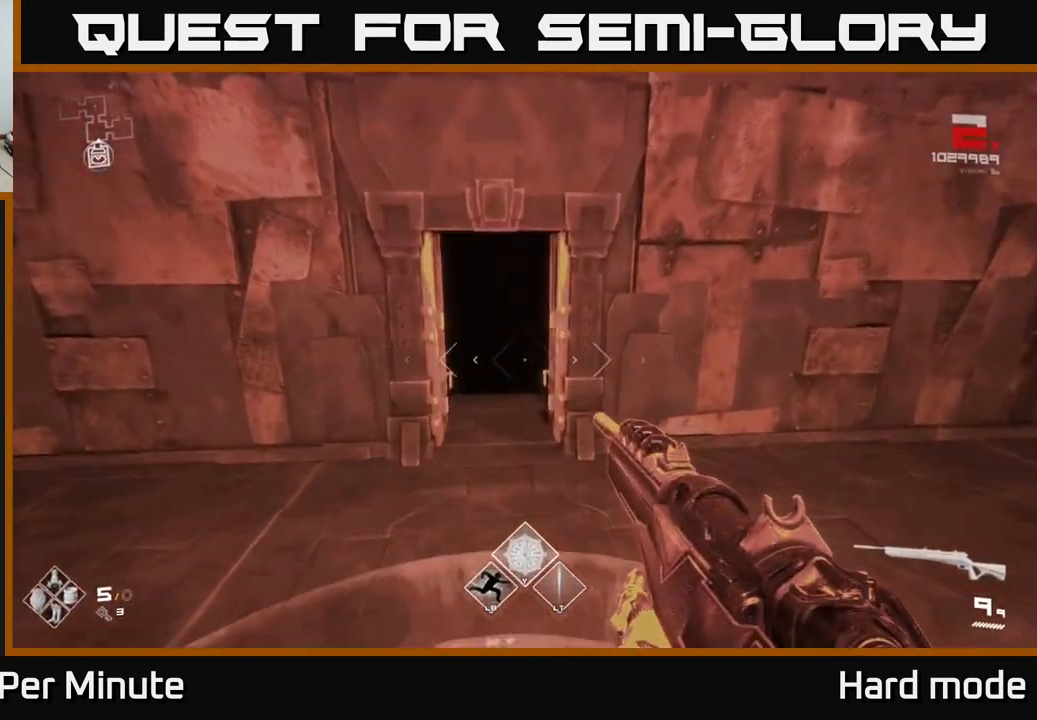
{"buttons": ["L1"], "left_stick": "up", "right_stick": "center", "events": [[217, "L1", "down"]]}
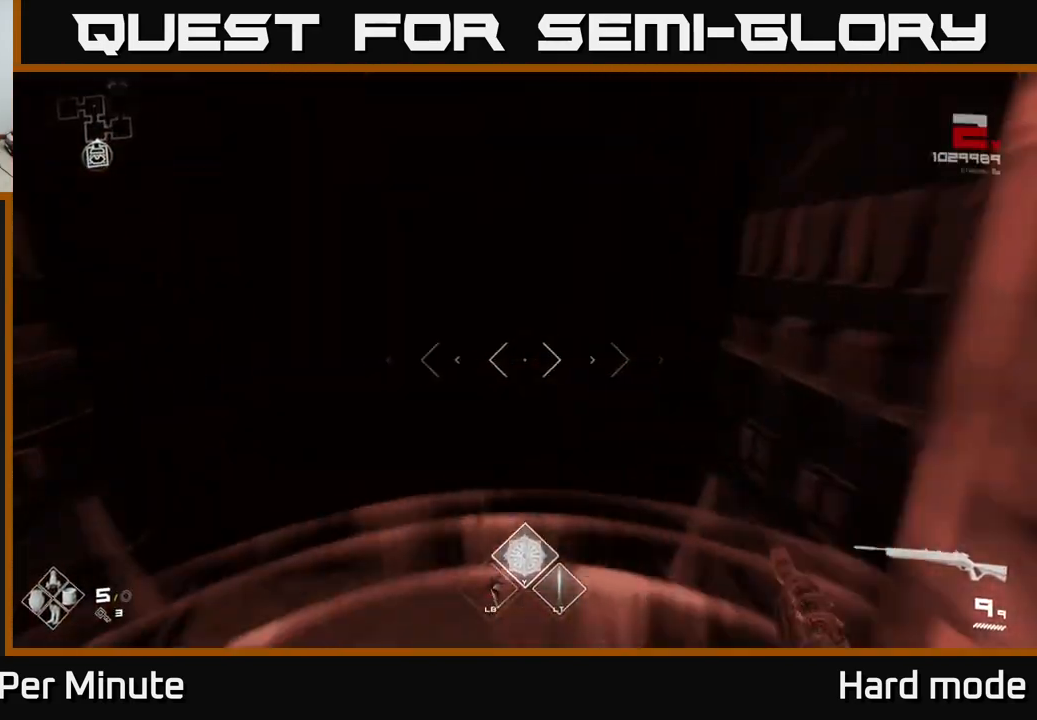
{"buttons": ["L1"], "left_stick": "up", "right_stick": "center", "events": []}
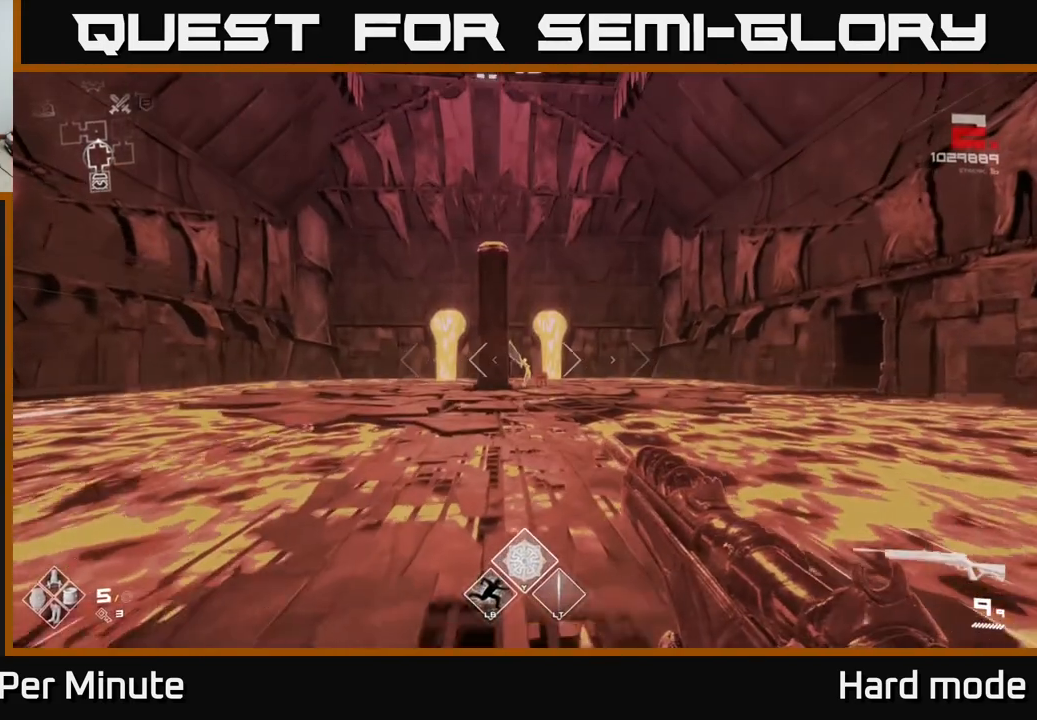
{"buttons": ["L1"], "left_stick": "up", "right_stick": "center", "events": []}
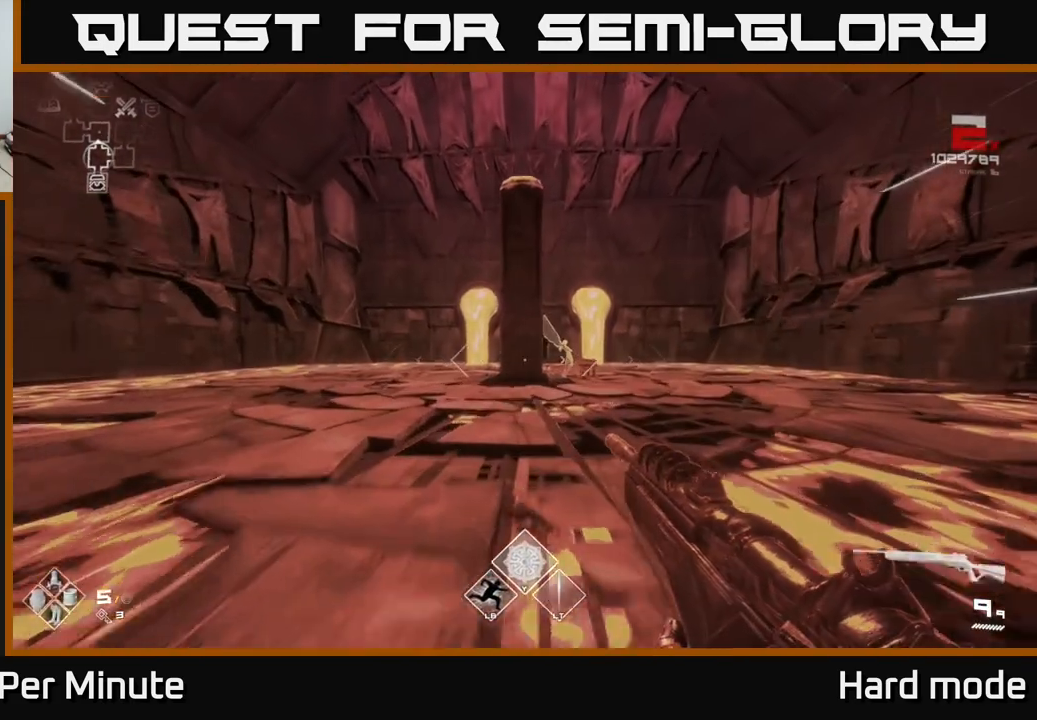
{"buttons": ["L1"], "left_stick": "up", "right_stick": "center", "events": [[100, "right_stick", "right"], [283, "right_stick", "center"]]}
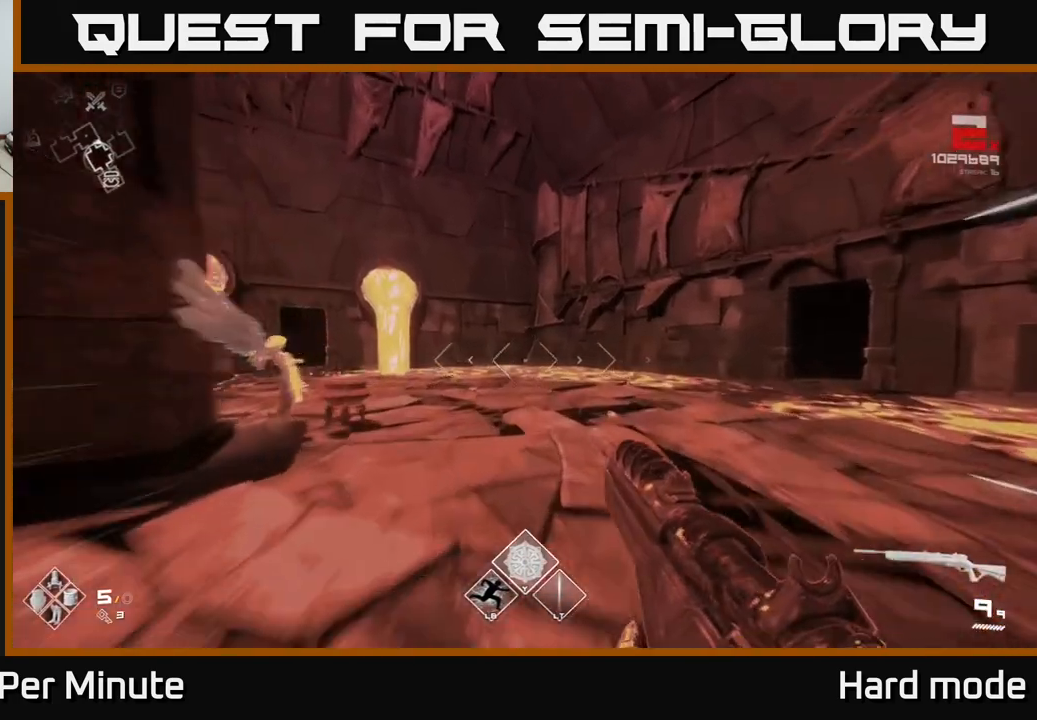
{"buttons": [], "left_stick": "up", "right_stick": "center", "events": [[83, "right_stick", "right"], [400, "L1", "up"], [400, "right_stick", "center"]]}
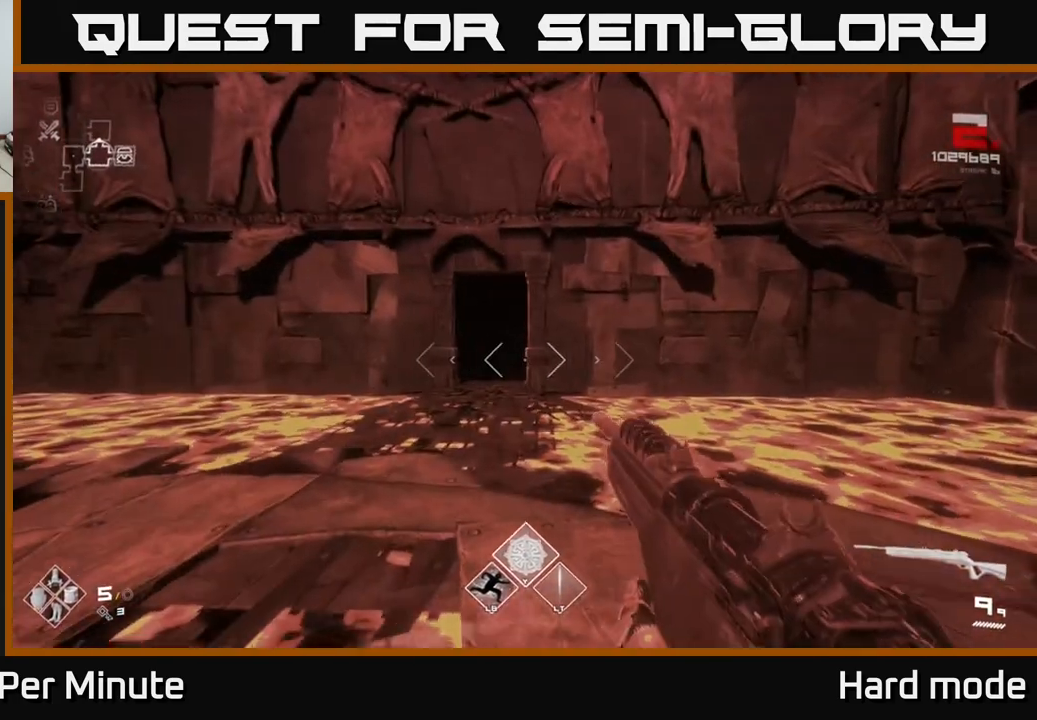
{"buttons": ["SELECT"], "left_stick": "center", "right_stick": "center", "events": [[33, "left_stick", "center"], [217, "SELECT", "down"]]}